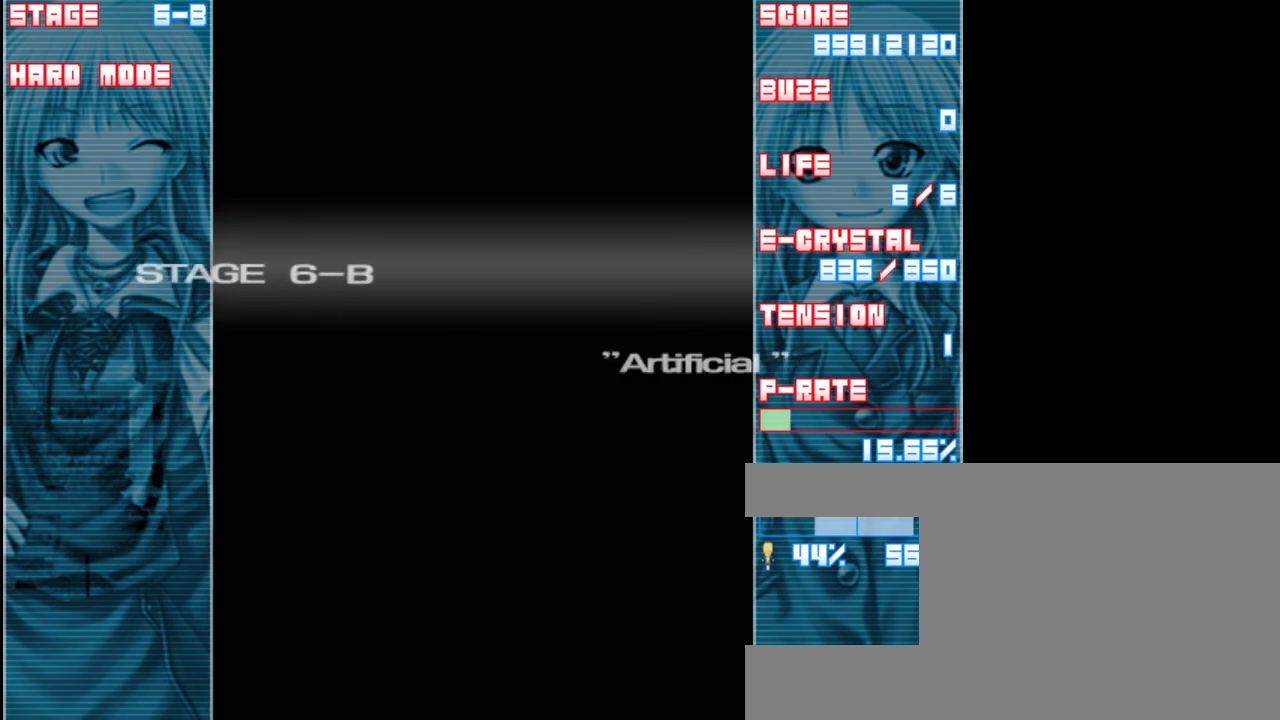
Gameplay with keyboard; each line is a JSON object with the keys held at the frame after it. "events" lists presses ("down") and releases ("up") of "a", "c", "d", "down", "left", "right", "s", "shift", "up", "x" and "z" between this image and that frame as [ms after this image, input, new state], when the widget could be followed in between. No other keys are recorded. Mouse input is not recorded.
{"keys": [], "events": []}
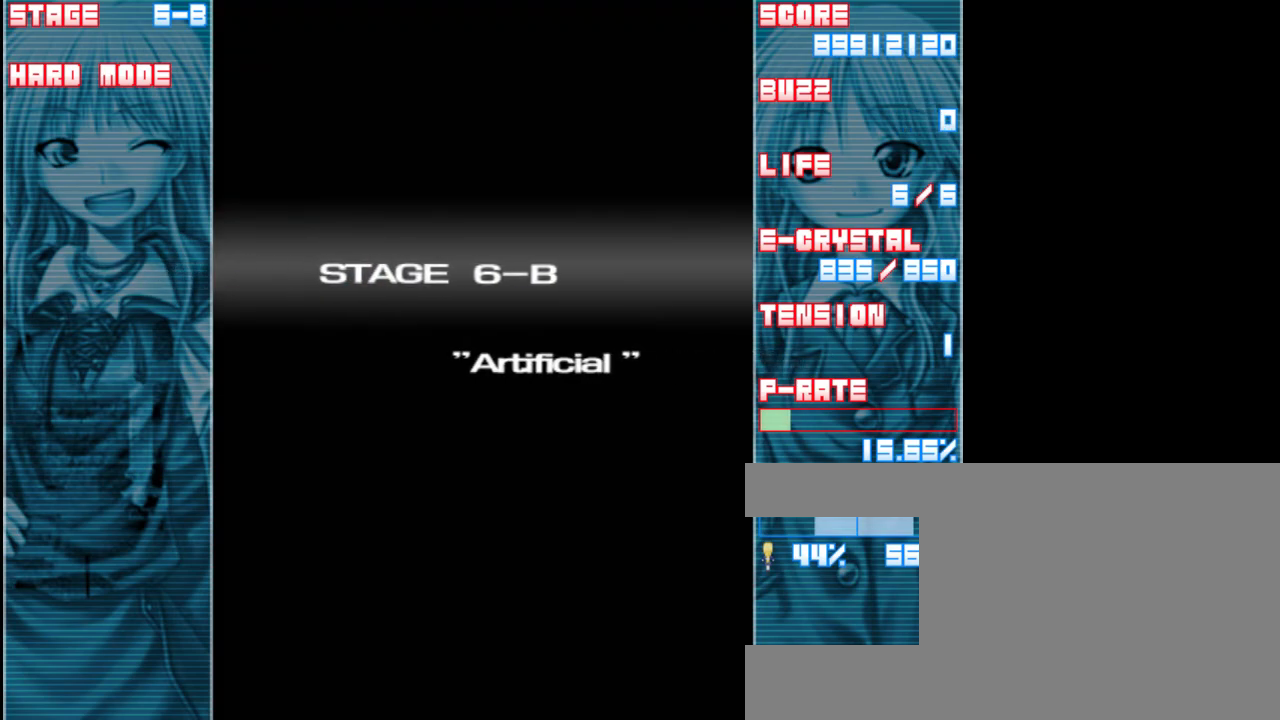
{"keys": [], "events": []}
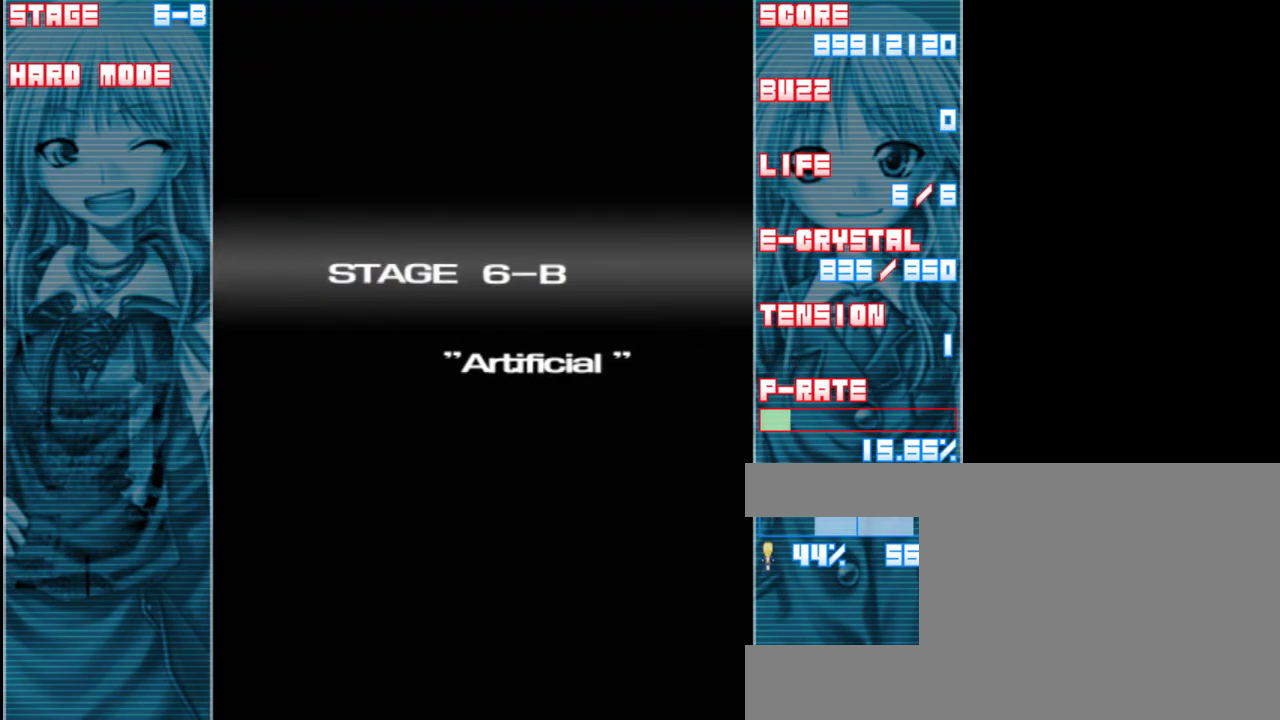
{"keys": [], "events": []}
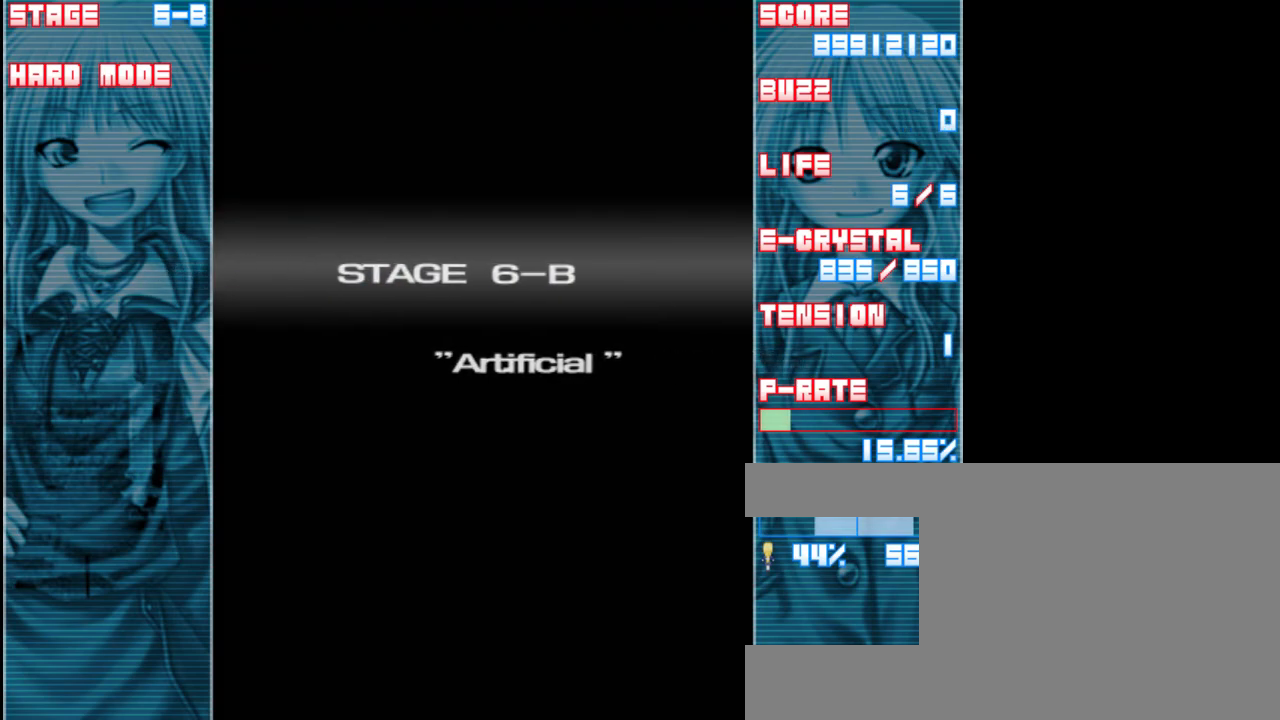
{"keys": [], "events": []}
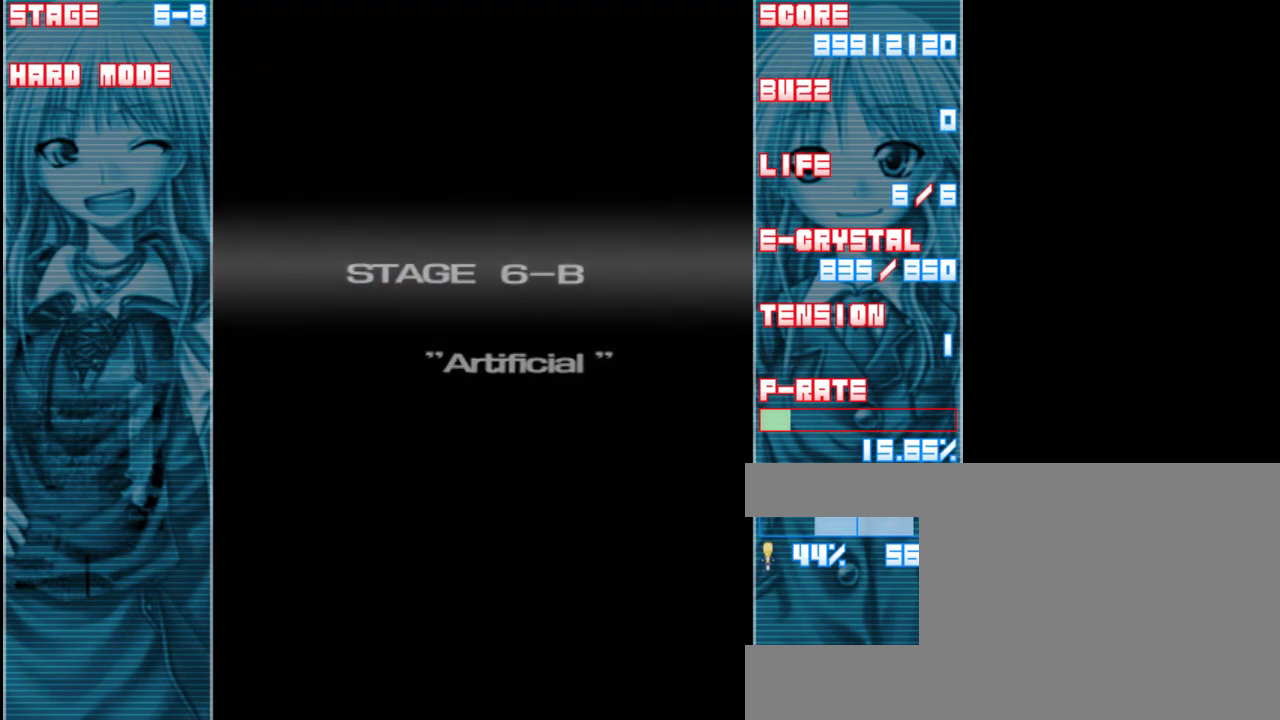
{"keys": [], "events": []}
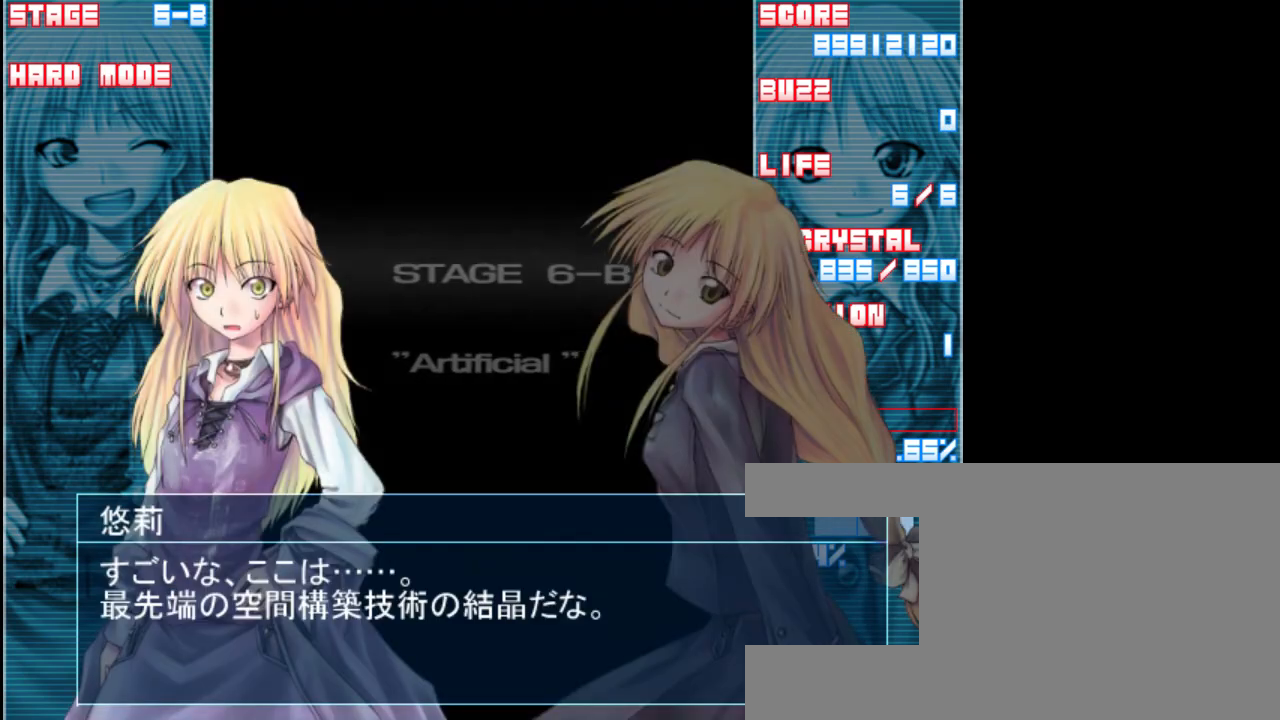
{"keys": [], "events": []}
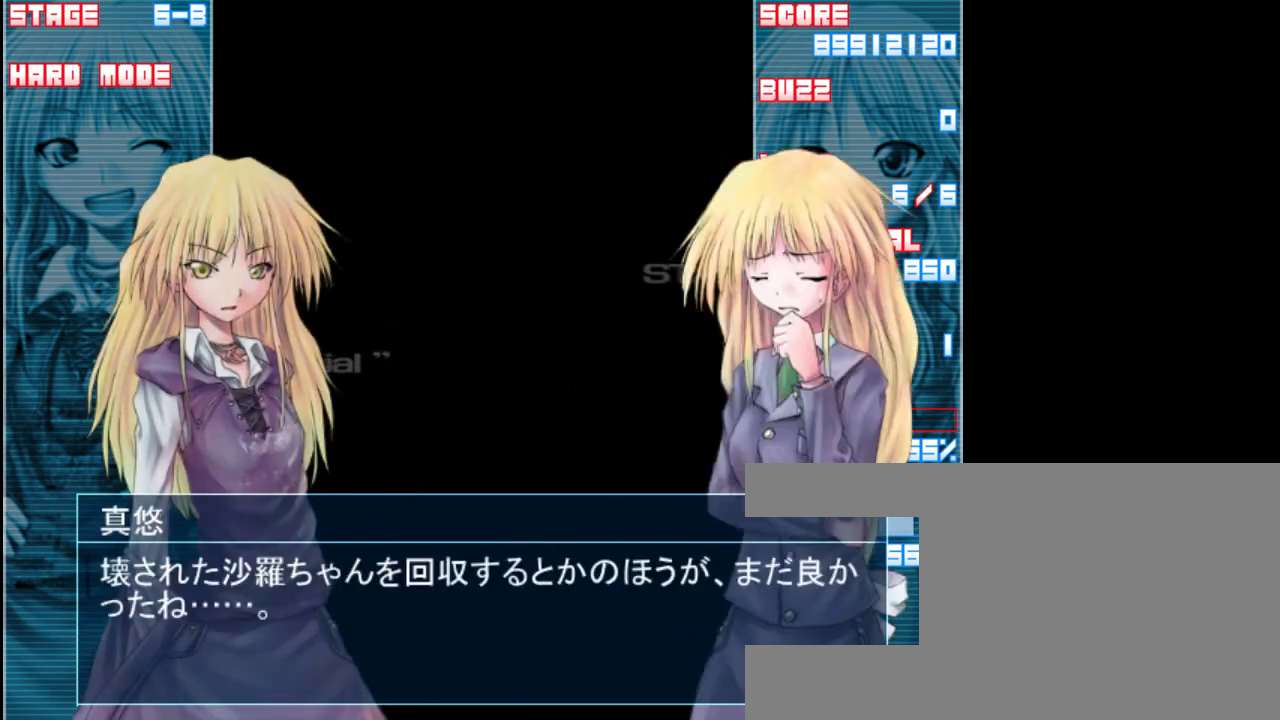
{"keys": [], "events": []}
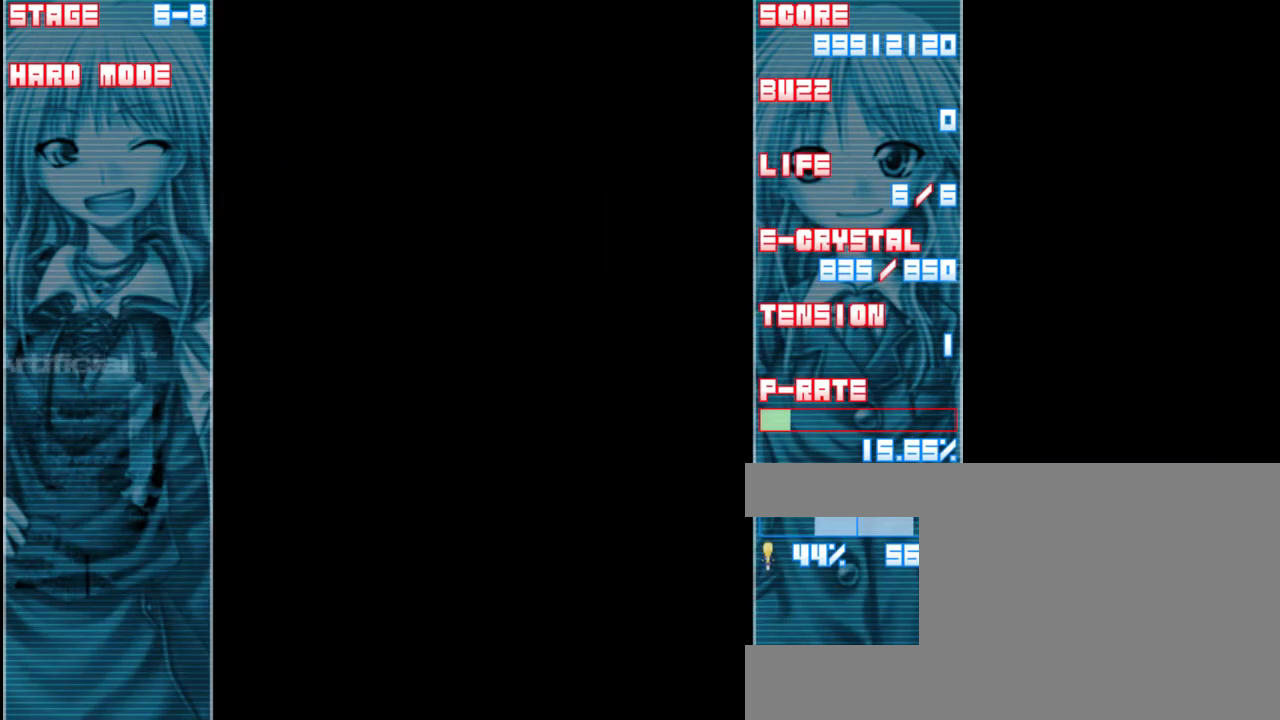
{"keys": ["z"], "events": [[333, "z", "down"]]}
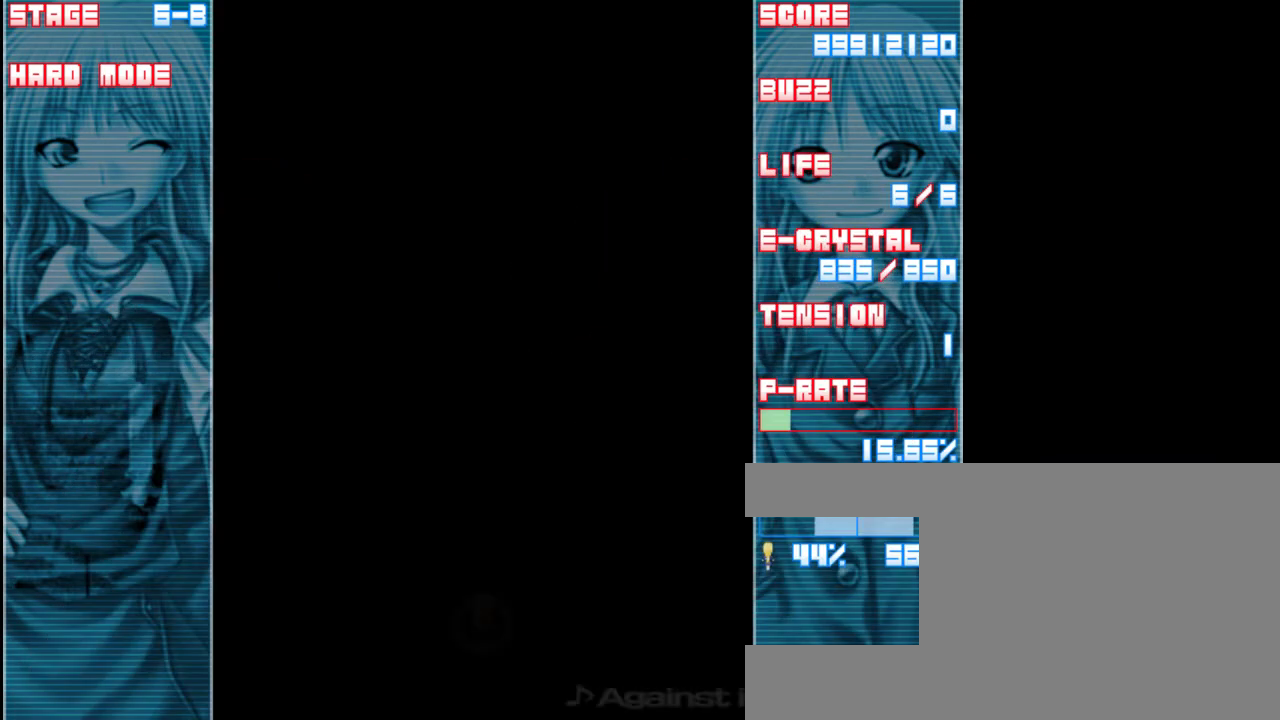
{"keys": ["a", "left", "z"], "events": [[333, "left", "down"], [500, "a", "down"]]}
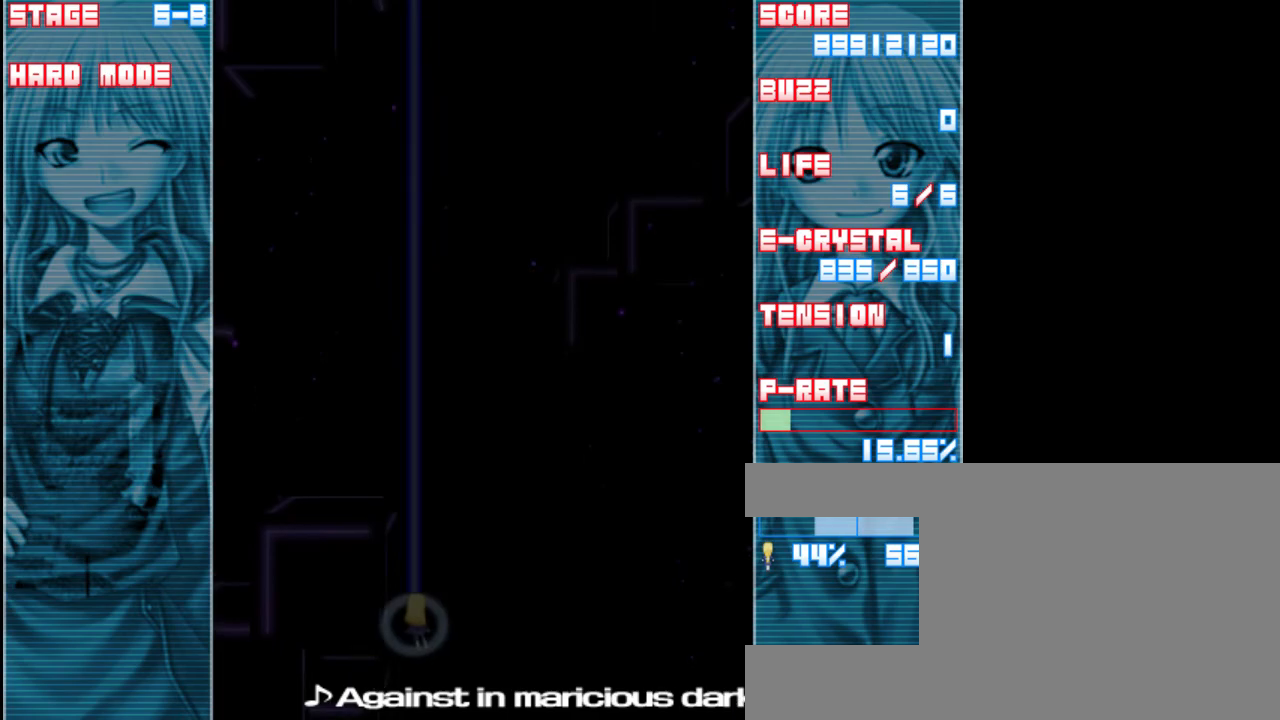
{"keys": ["shift", "z"], "events": [[133, "a", "up"], [300, "down", "down"], [350, "left", "up"], [383, "shift", "down"], [500, "down", "up"]]}
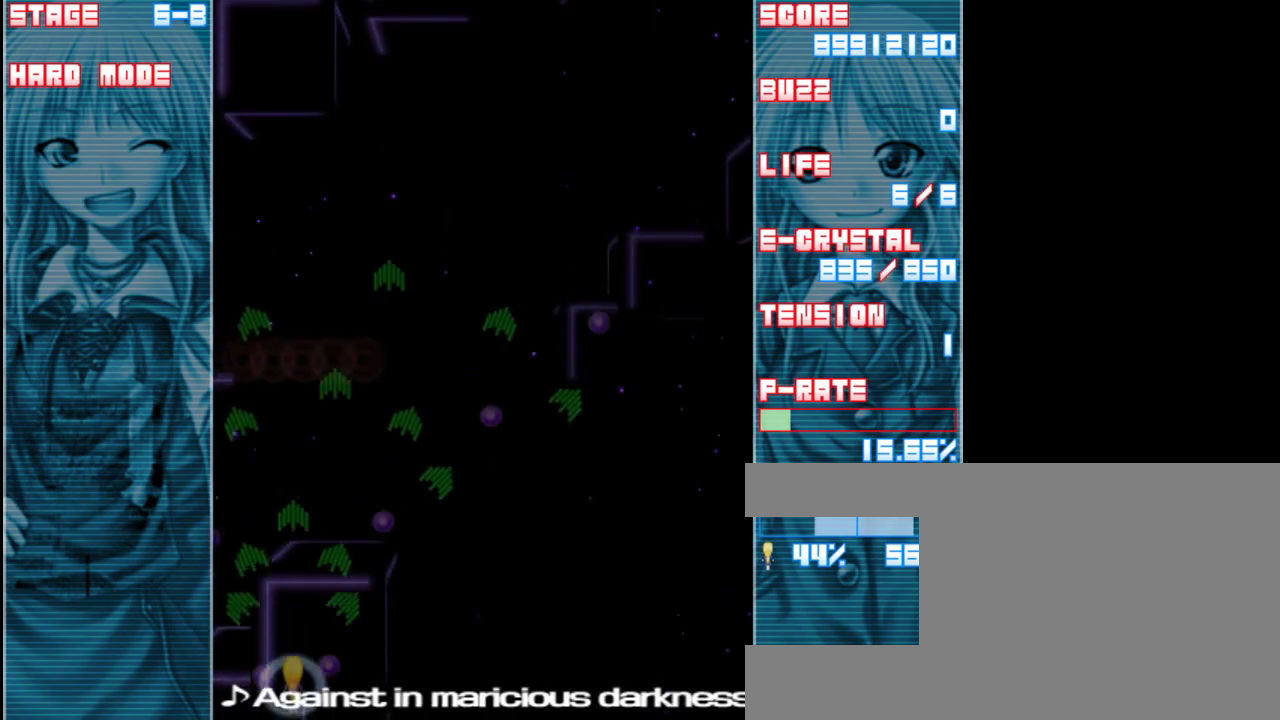
{"keys": ["down", "shift", "z"], "events": [[233, "right", "down"], [283, "down", "down"], [317, "right", "up"]]}
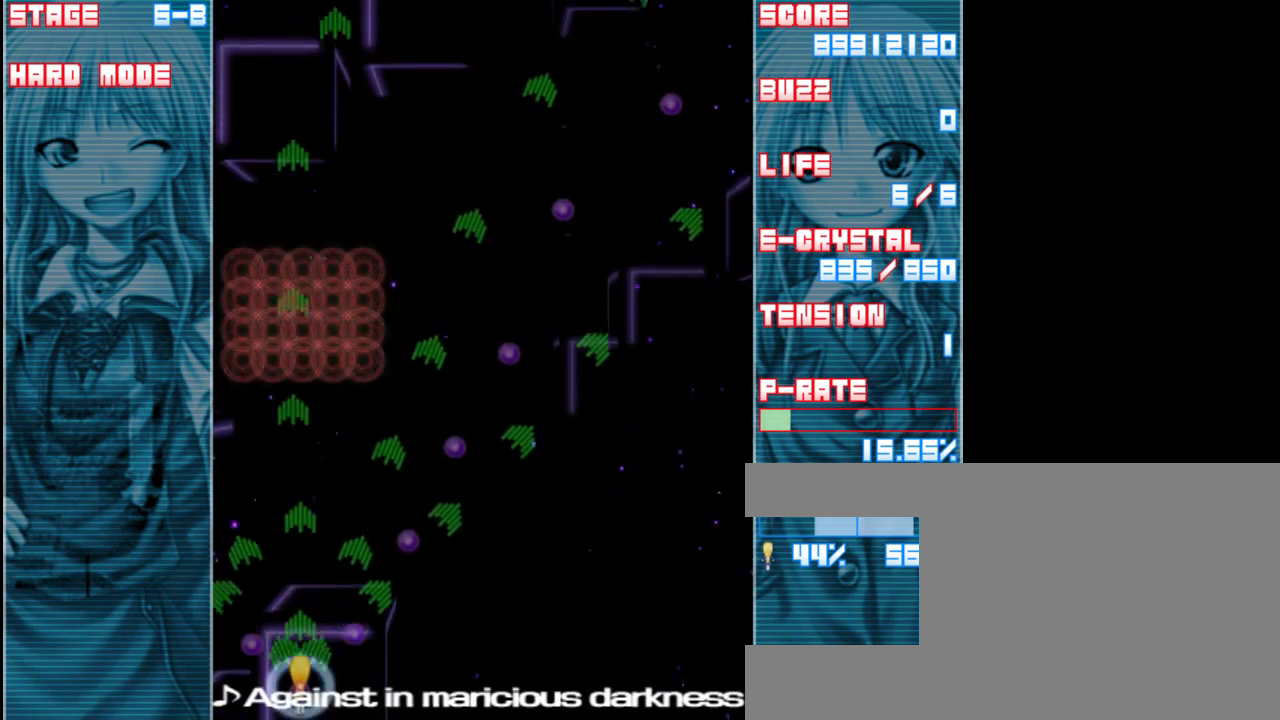
{"keys": ["shift", "z"], "events": [[67, "down", "up"], [250, "right", "down"], [383, "right", "up"]]}
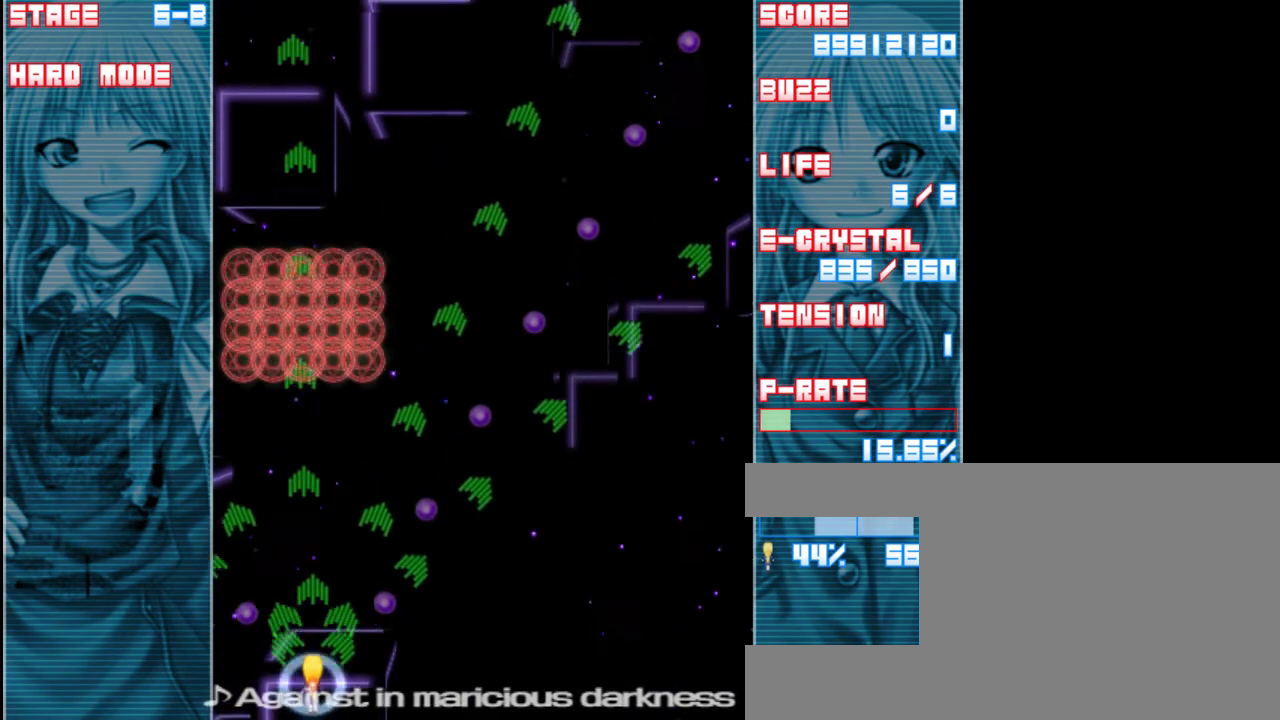
{"keys": ["down", "shift", "z"], "events": [[17, "up", "down"], [200, "up", "up"], [500, "down", "down"]]}
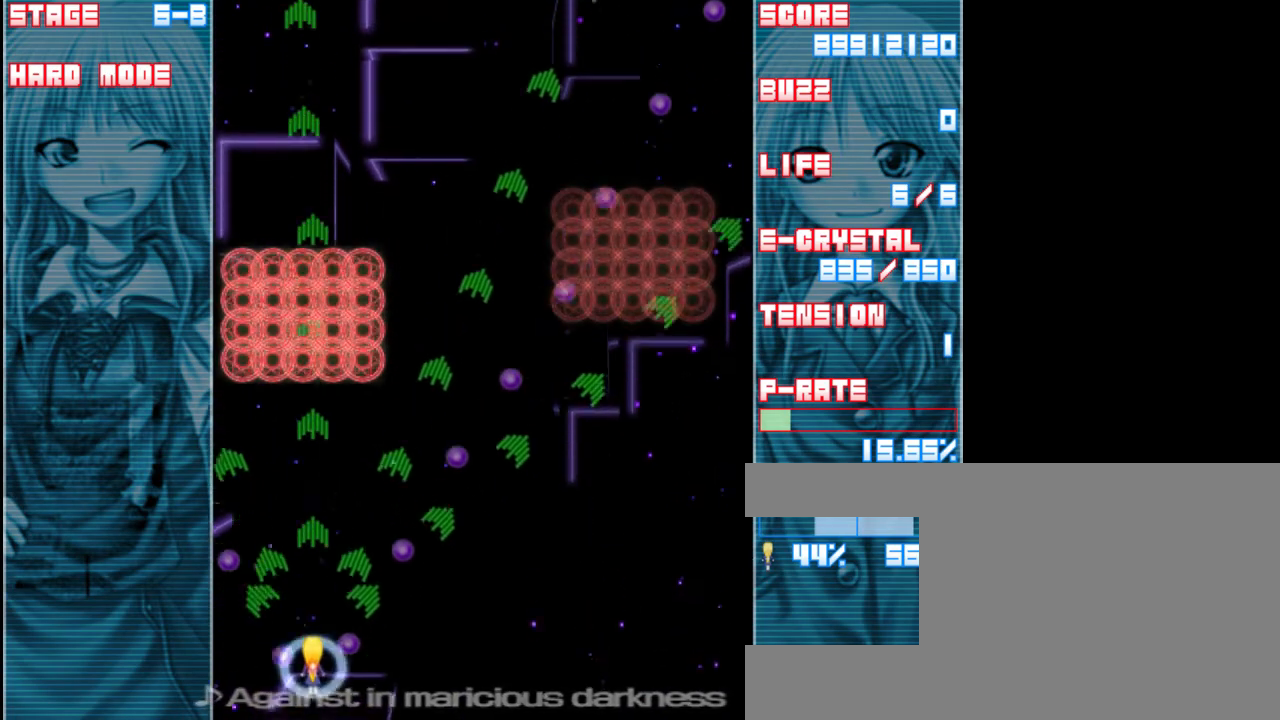
{"keys": ["shift", "z"], "events": [[117, "left", "down"], [350, "down", "up"], [383, "left", "up"]]}
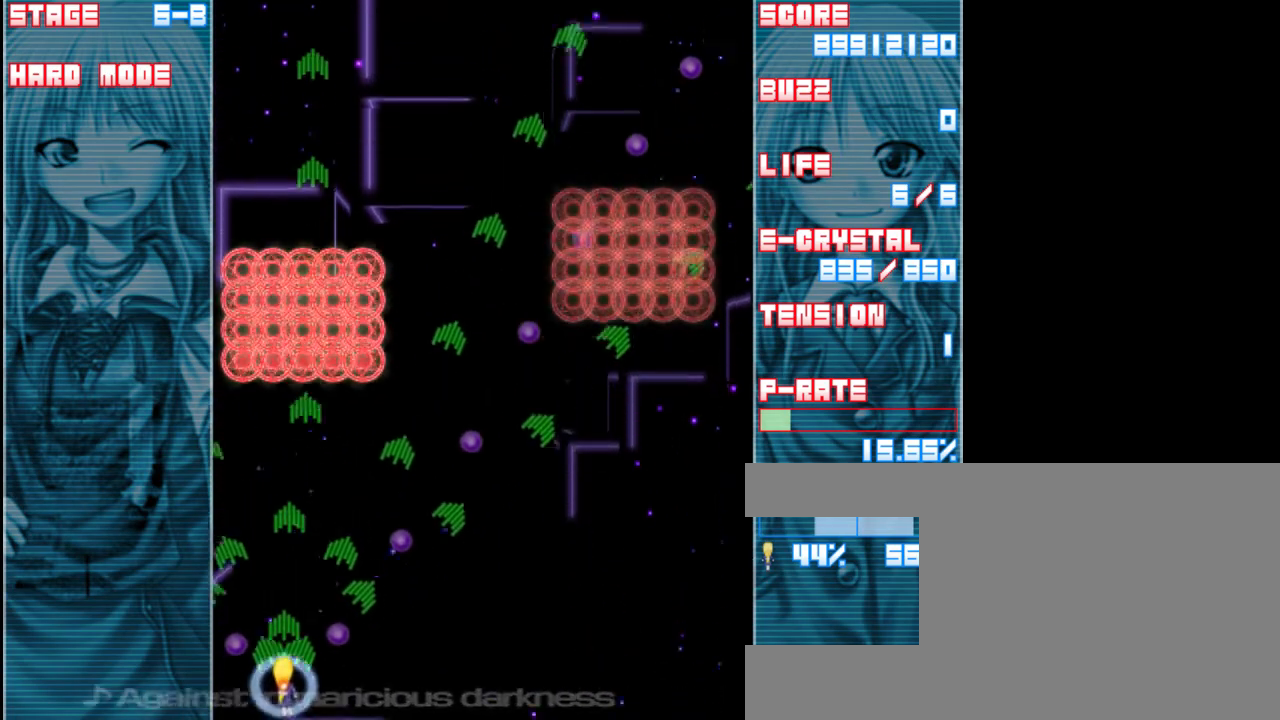
{"keys": ["shift", "z"], "events": [[150, "right", "down"], [317, "up", "down"], [350, "right", "up"], [483, "up", "up"]]}
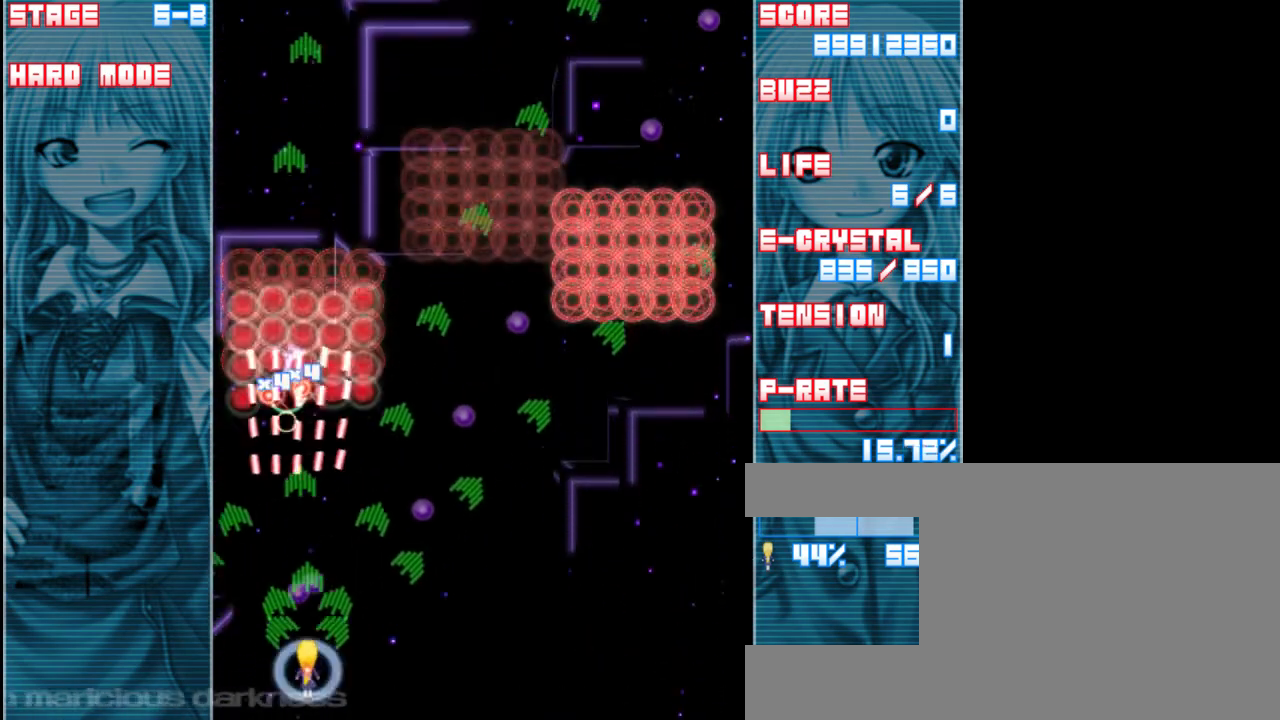
{"keys": ["right", "shift", "z"], "events": [[117, "right", "down"], [183, "down", "down"], [283, "right", "up"], [350, "down", "up"], [450, "right", "down"]]}
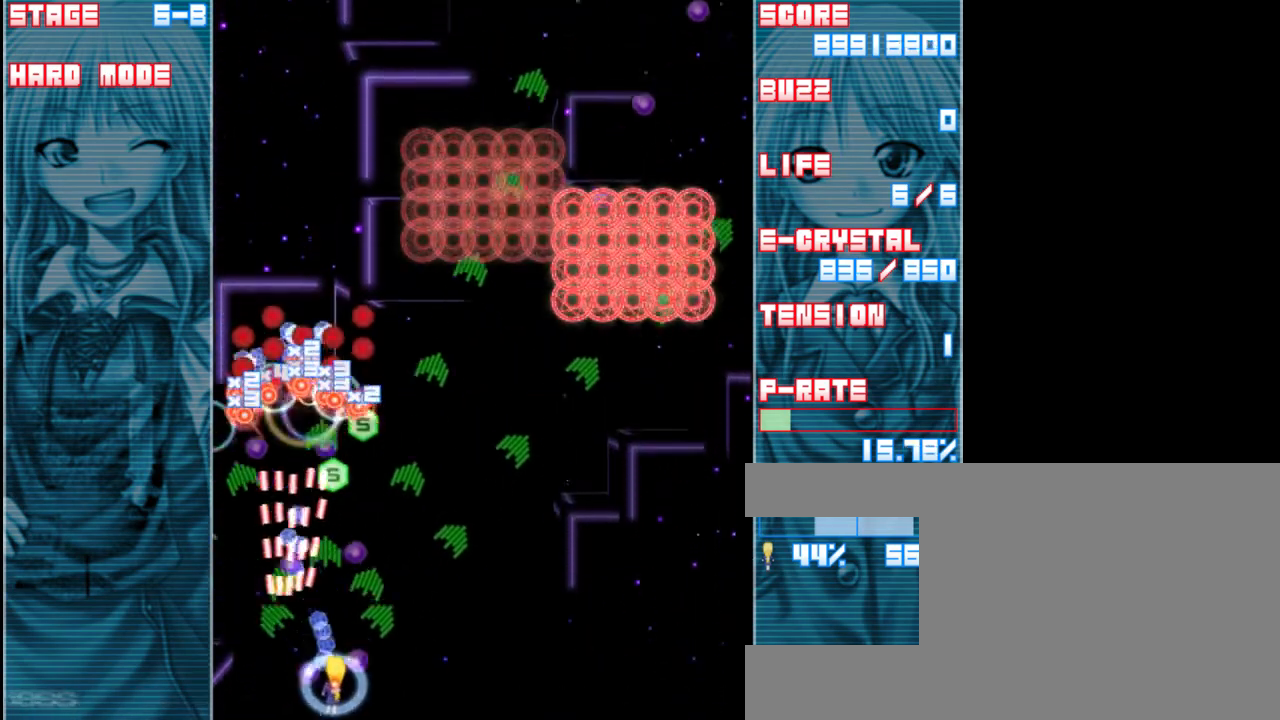
{"keys": ["shift", "z"], "events": [[83, "right", "up"], [217, "right", "down"], [317, "right", "up"]]}
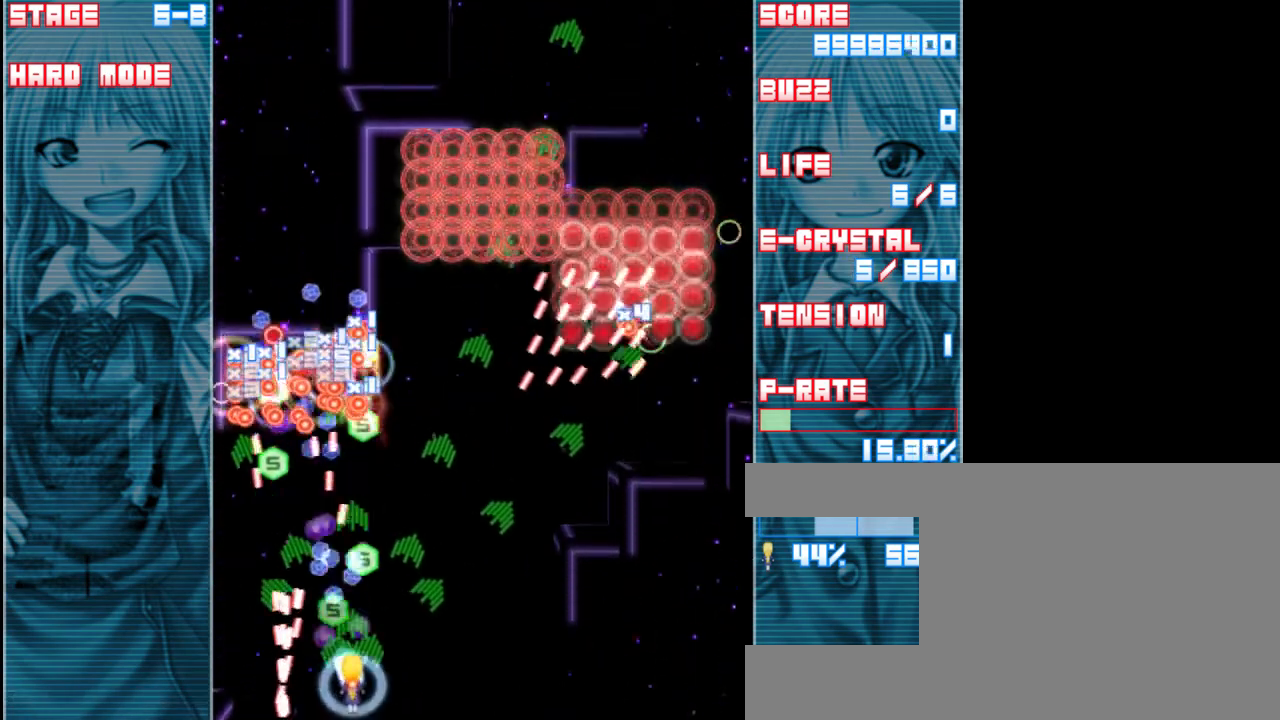
{"keys": ["shift", "z"], "events": [[117, "right", "down"], [183, "right", "up"], [383, "right", "down"], [483, "right", "up"]]}
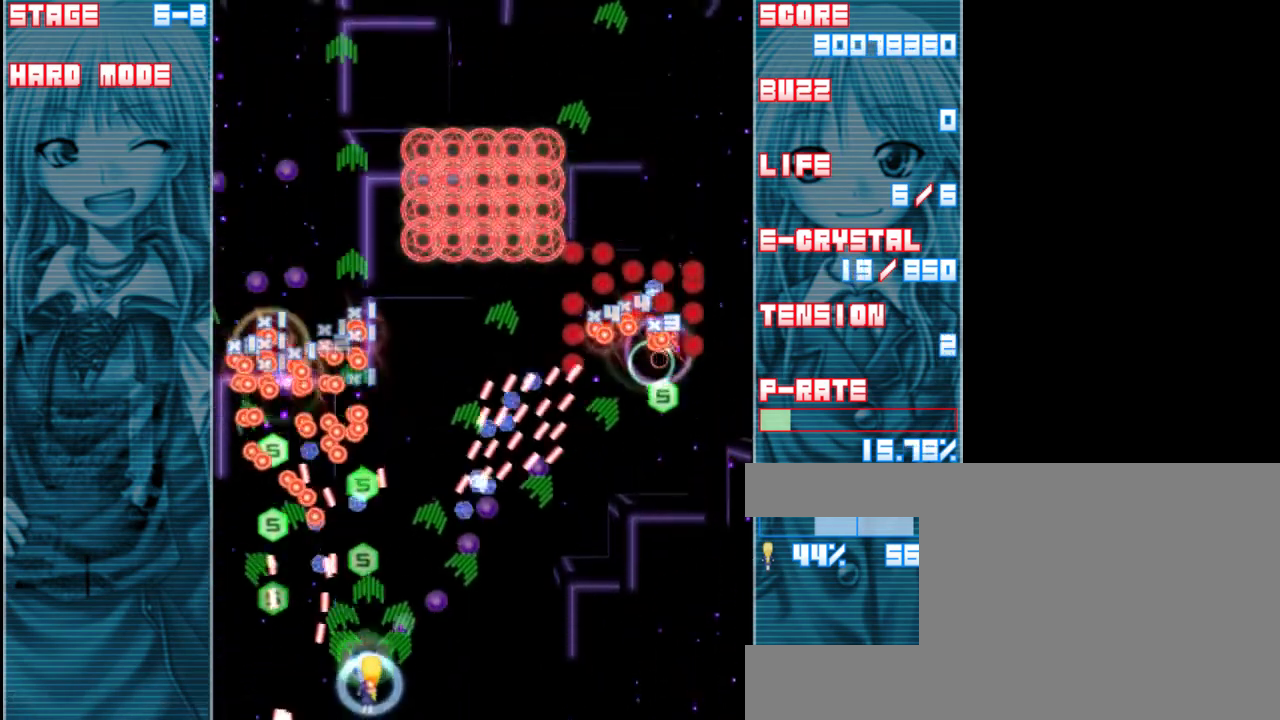
{"keys": ["right", "z"], "events": [[83, "right", "down"], [350, "shift", "up"]]}
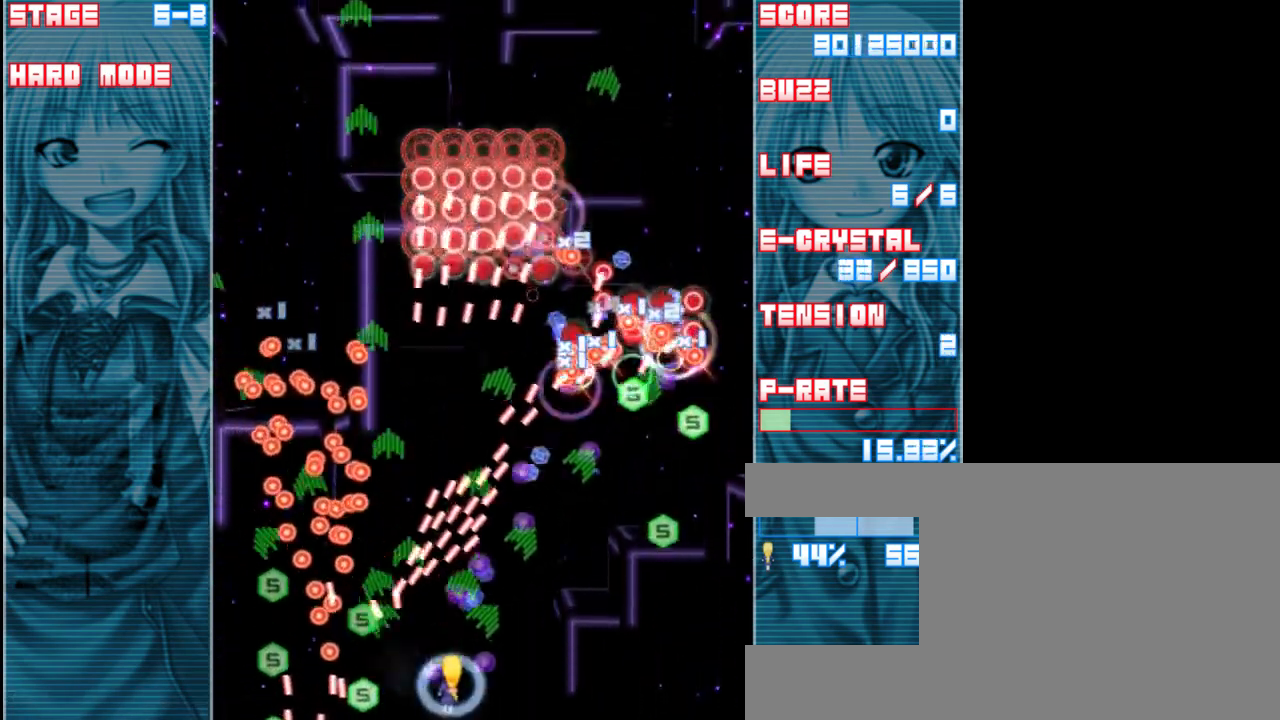
{"keys": ["shift", "z"], "events": [[17, "right", "up"], [17, "shift", "down"], [350, "right", "down"], [450, "right", "up"]]}
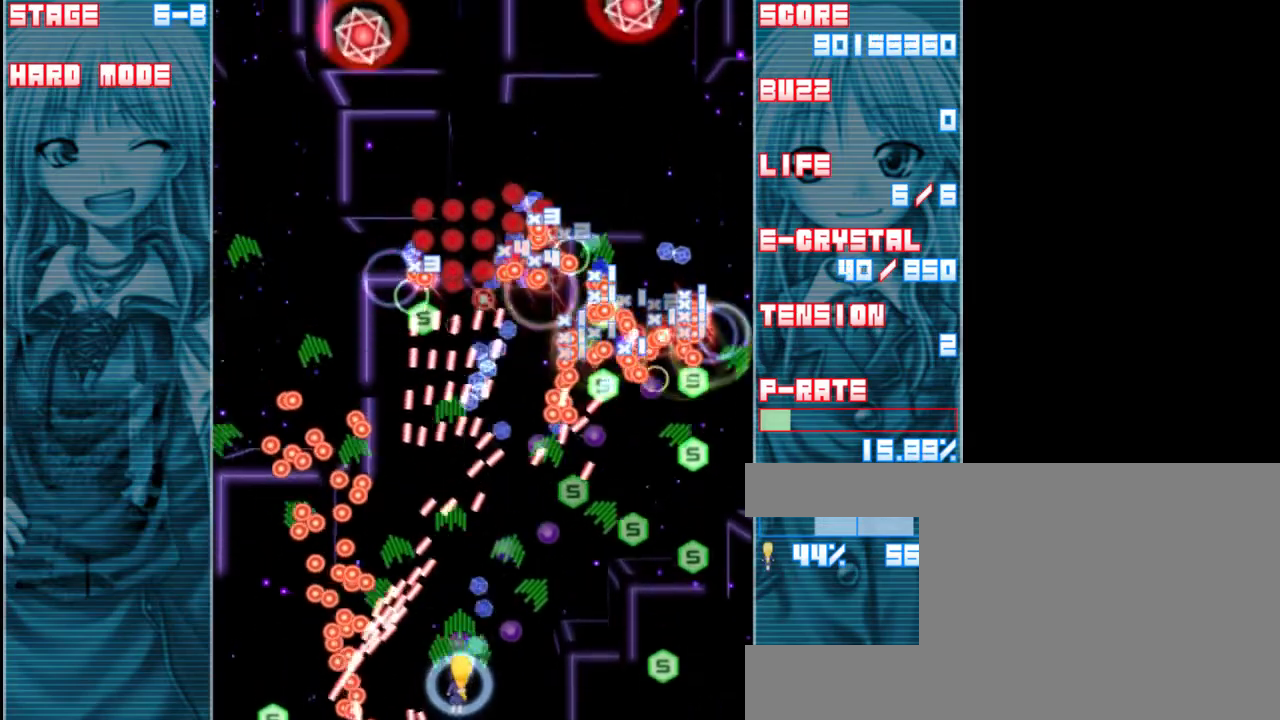
{"keys": ["right", "shift", "z"], "events": [[217, "right", "down"], [317, "right", "up"], [417, "right", "down"]]}
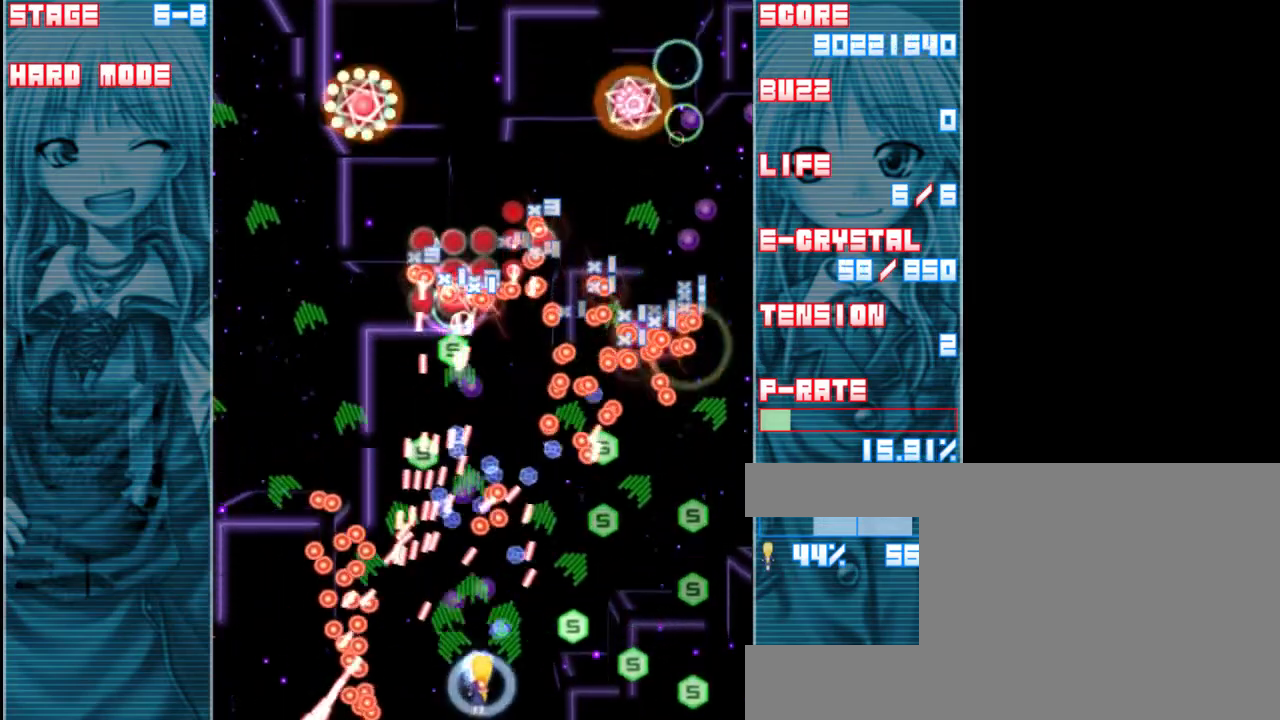
{"keys": ["shift", "z"], "events": [[150, "down", "down"], [317, "down", "up"], [450, "right", "up"]]}
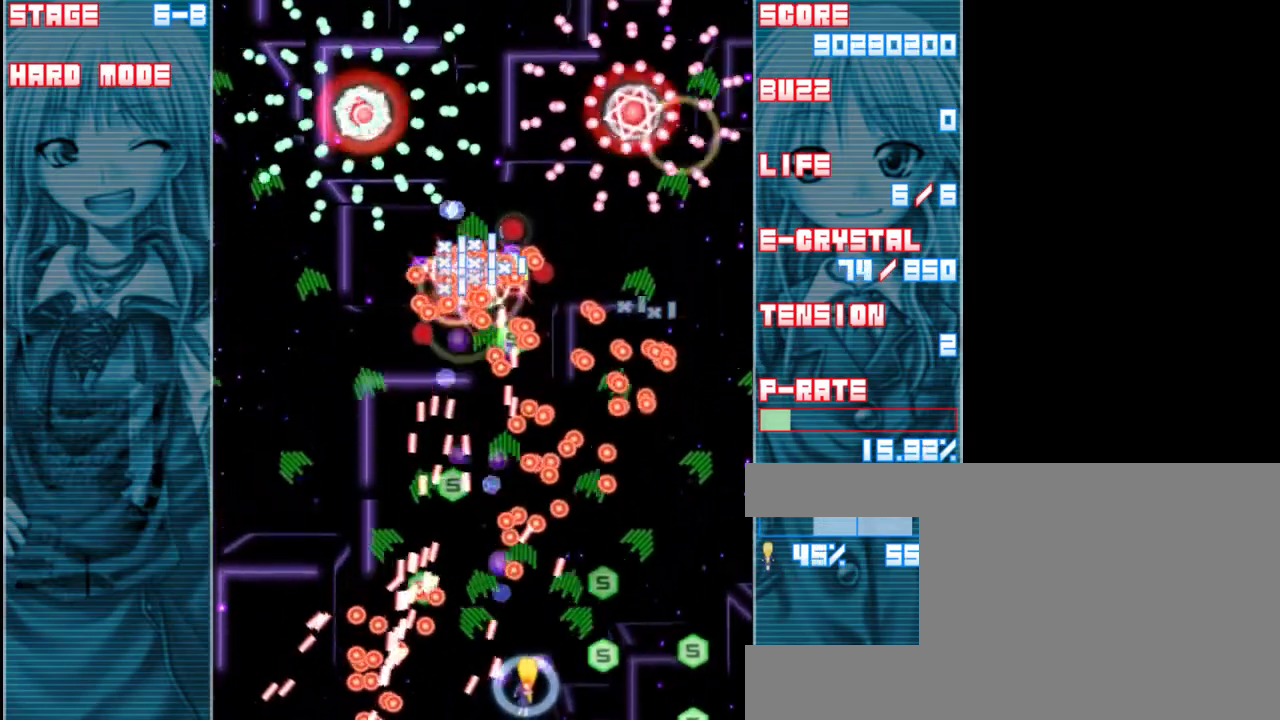
{"keys": ["right", "shift", "z"], "events": [[150, "right", "down"]]}
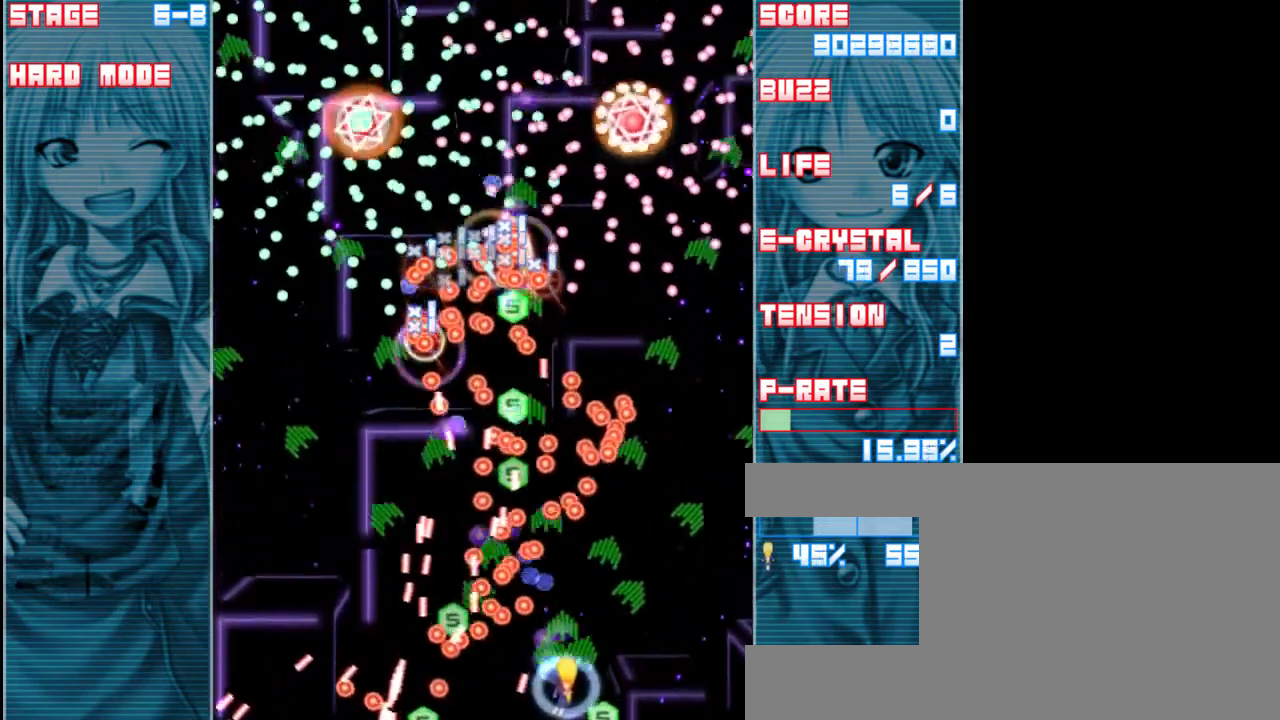
{"keys": ["right", "shift", "z"], "events": [[150, "right", "up"], [283, "right", "down"], [417, "right", "up"], [483, "right", "down"]]}
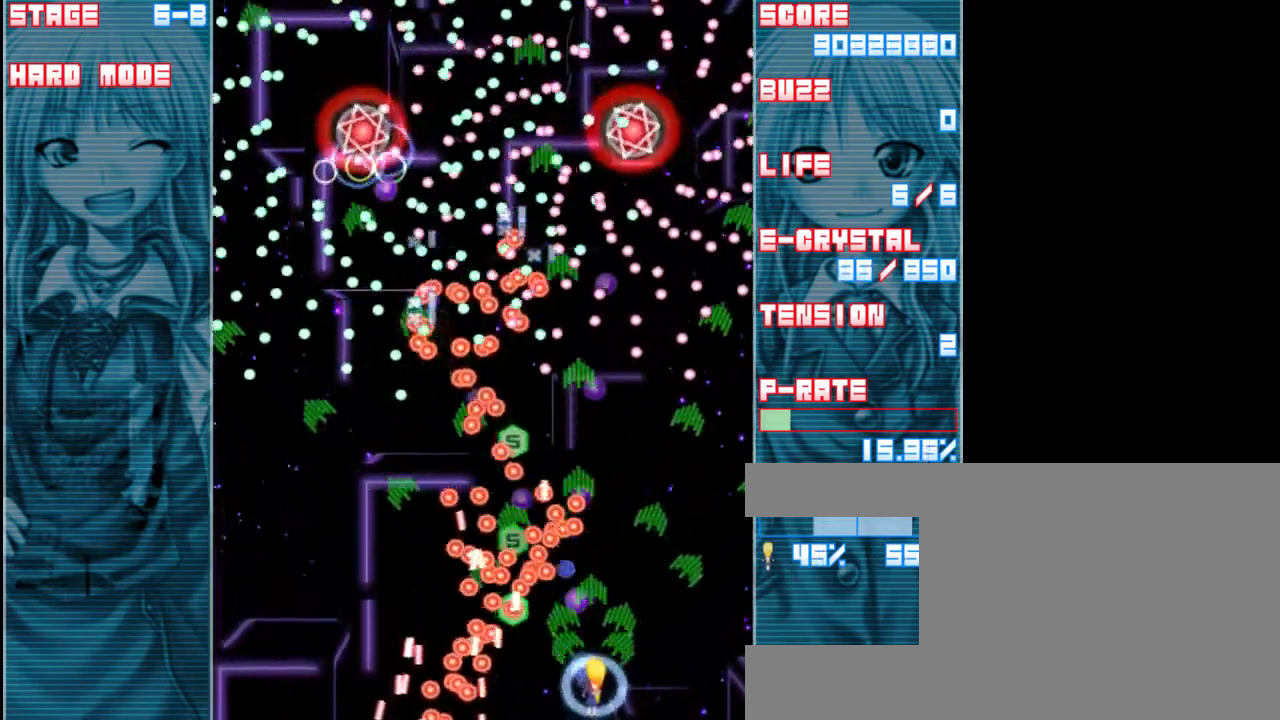
{"keys": ["down", "shift", "z"], "events": [[183, "up", "down"], [250, "a", "down"], [283, "right", "up"], [317, "up", "up"], [383, "a", "up"], [450, "down", "down"]]}
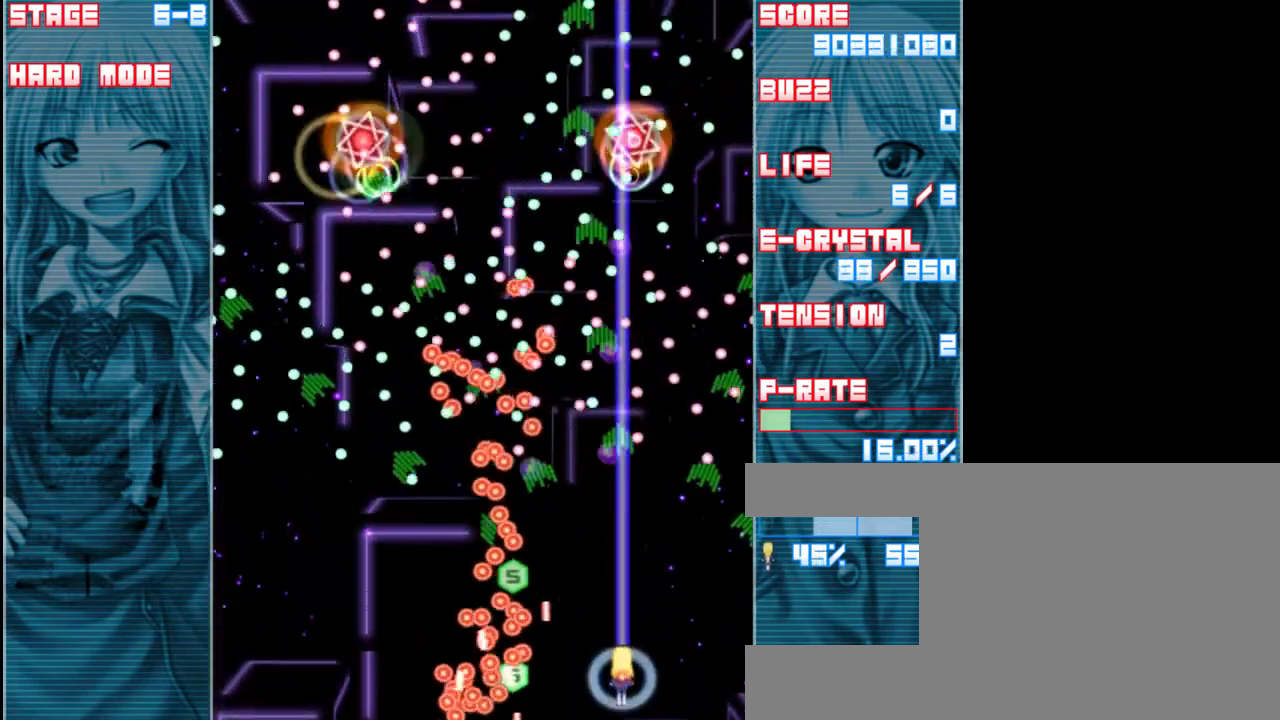
{"keys": ["shift", "z"], "events": [[150, "right", "down"], [217, "down", "up"], [250, "right", "up"]]}
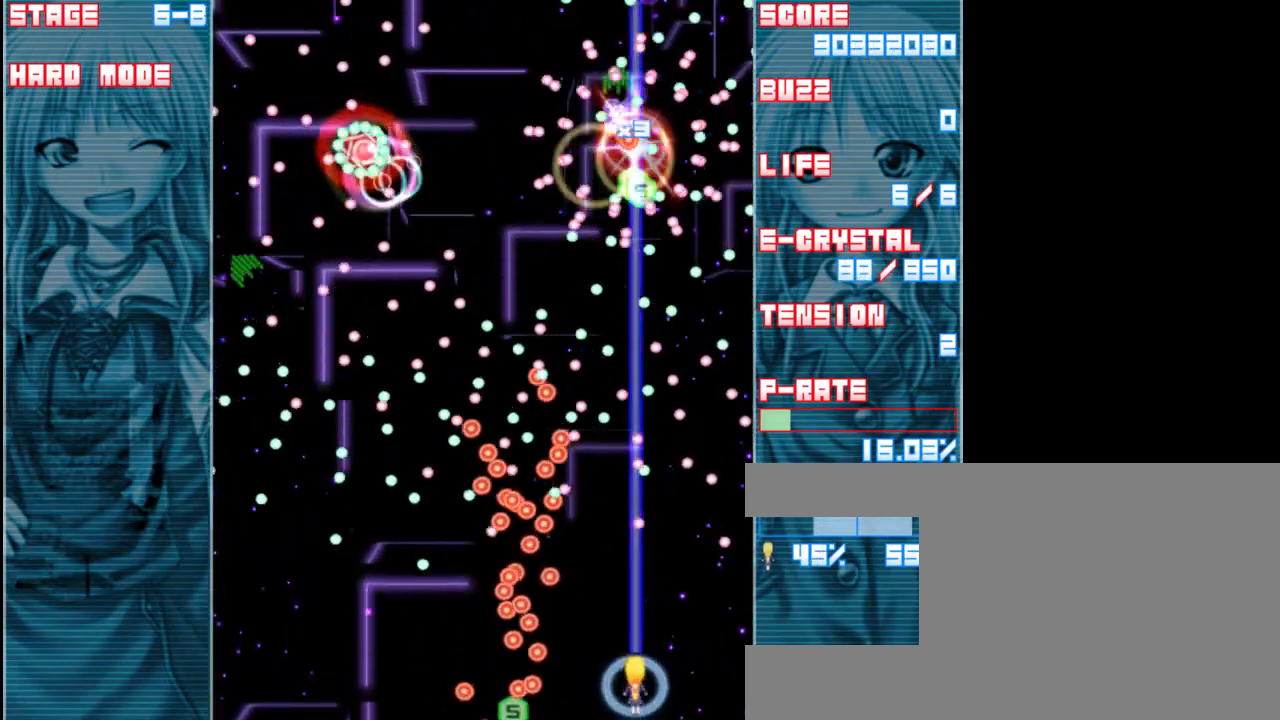
{"keys": ["right", "shift", "z"], "events": [[17, "a", "down"], [50, "right", "down"], [150, "a", "up"], [183, "right", "up"], [383, "right", "down"]]}
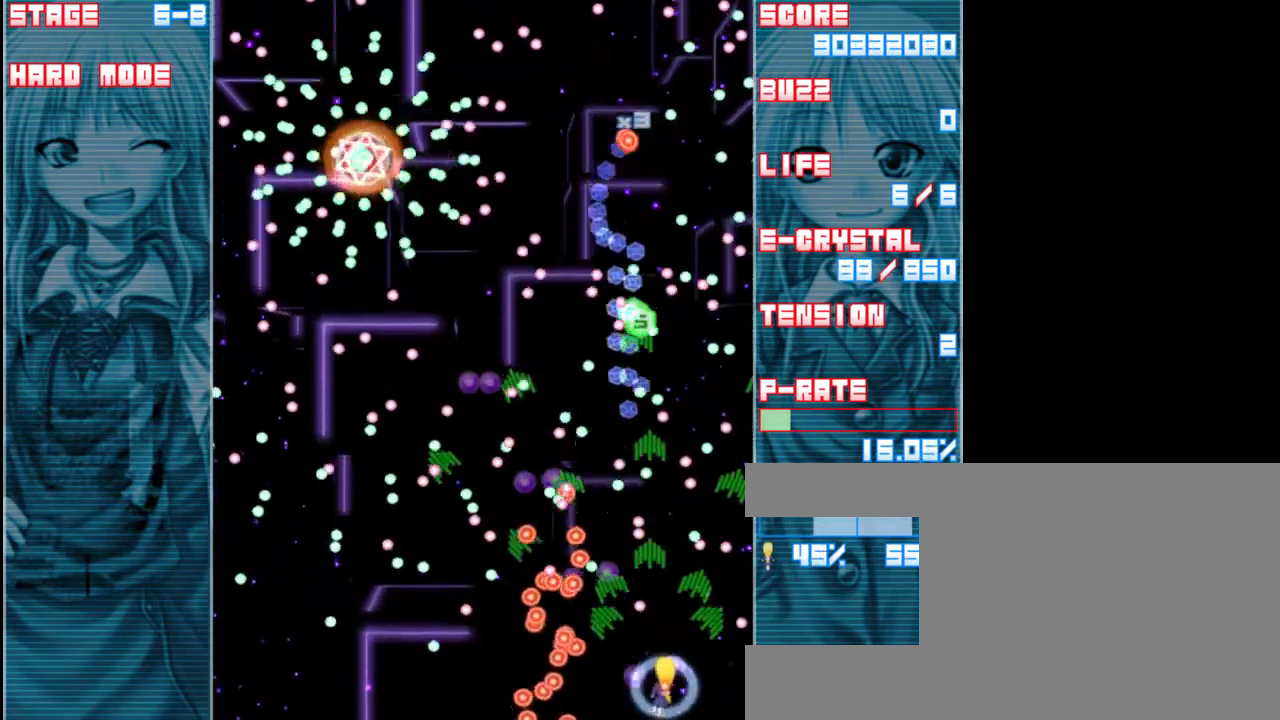
{"keys": ["shift", "up", "z"], "events": [[50, "right", "up"], [150, "right", "down"], [317, "right", "up"], [450, "up", "down"]]}
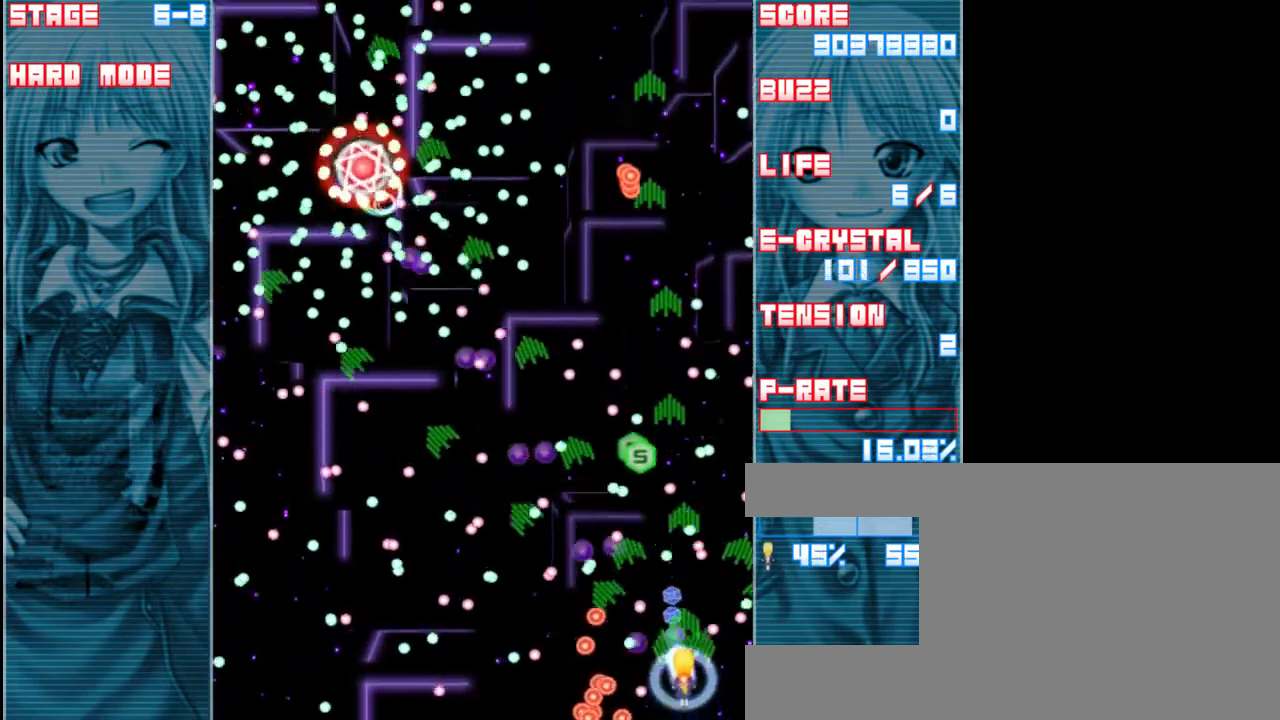
{"keys": ["shift", "up", "z"], "events": [[150, "up", "up"], [450, "up", "down"]]}
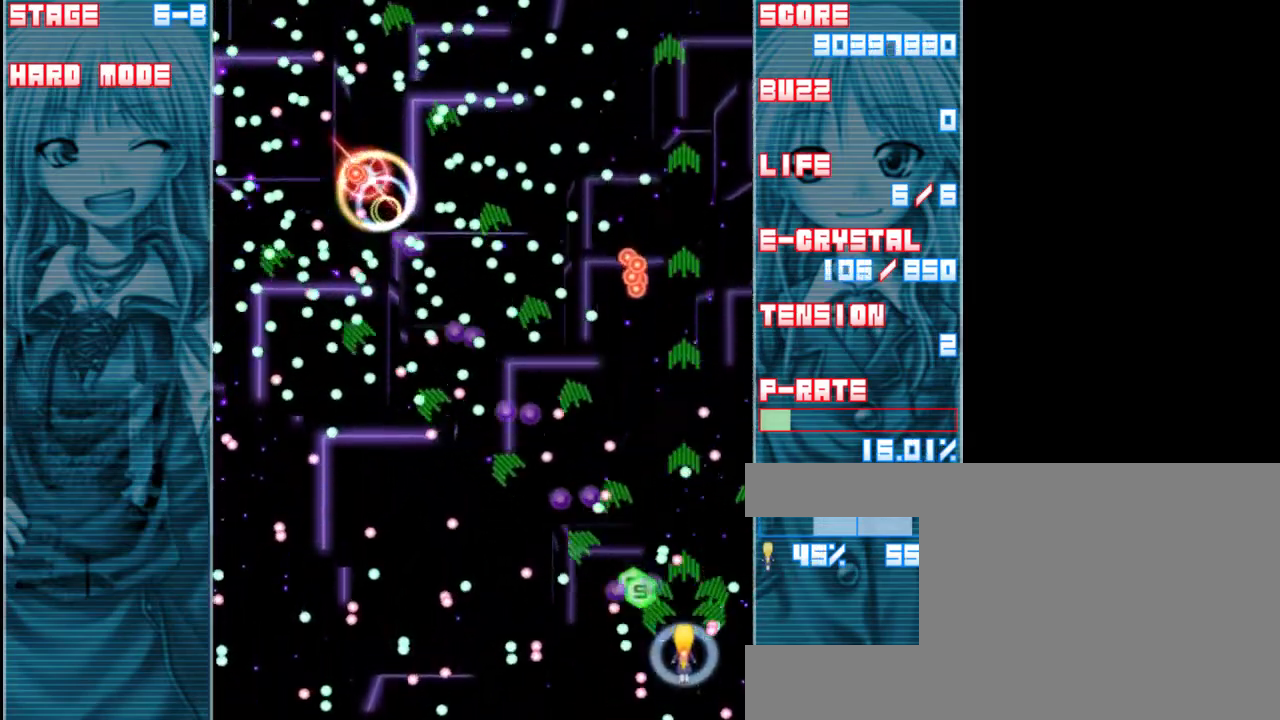
{"keys": ["down", "shift", "z"], "events": [[67, "up", "up"], [200, "right", "down"], [367, "down", "down"], [467, "right", "up"]]}